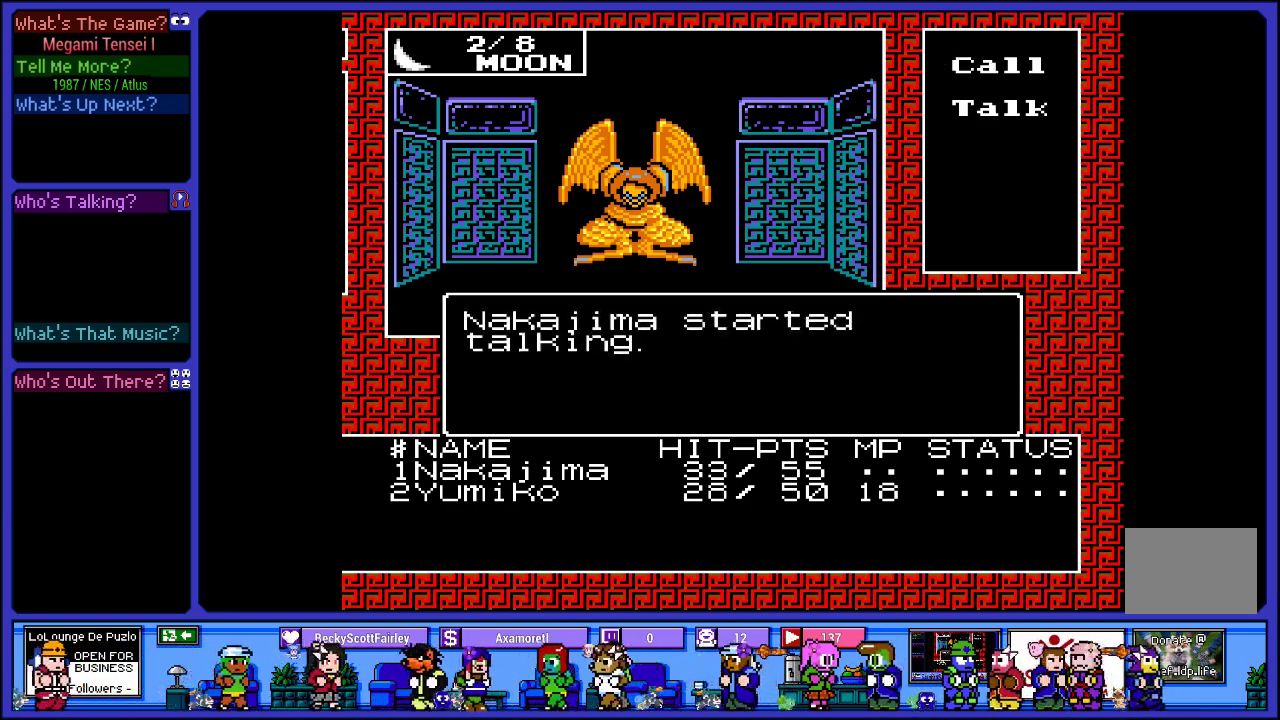
Gameplay with a controller (PlayStation layout); each line is a JSON object with the inputs held at the frame after it. "events" lists button and stick changes between this image and that frame as [ms after this image, input, new state], when the widget could be followed in between. Not read: L3 R3.
{"buttons": [], "left_stick": "center", "right_stick": "center", "events": []}
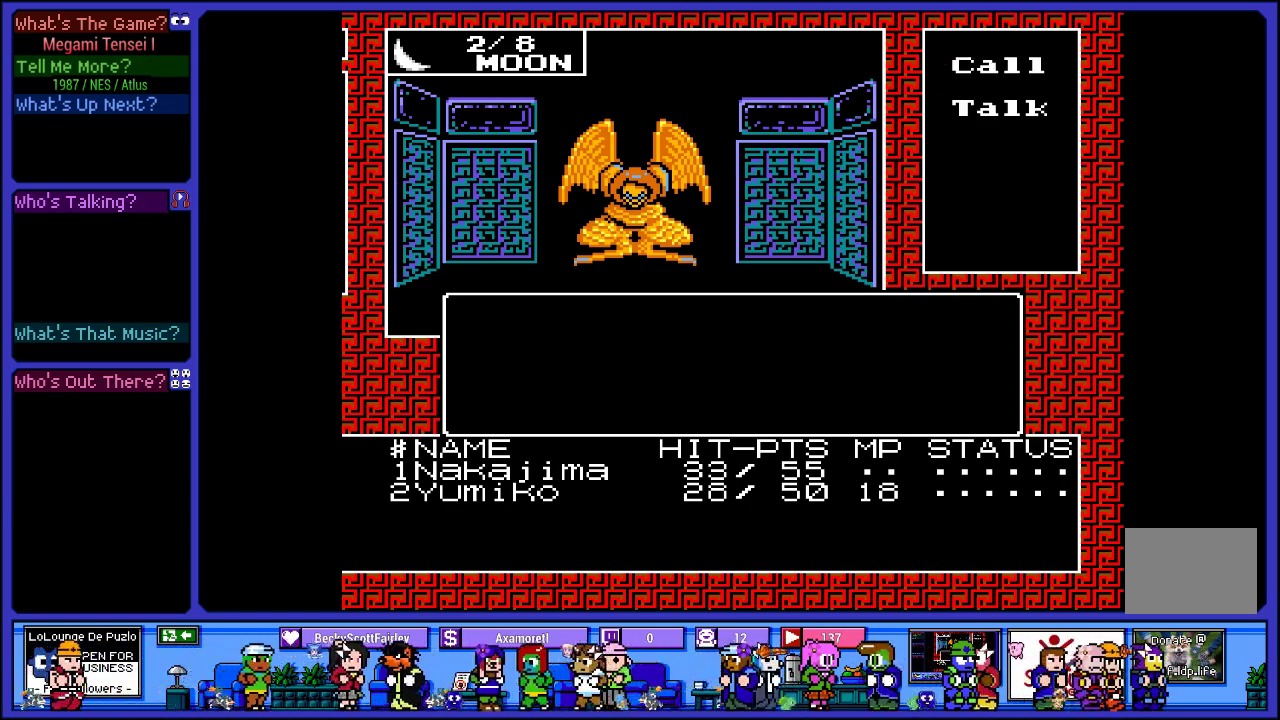
{"buttons": [], "left_stick": "center", "right_stick": "center", "events": []}
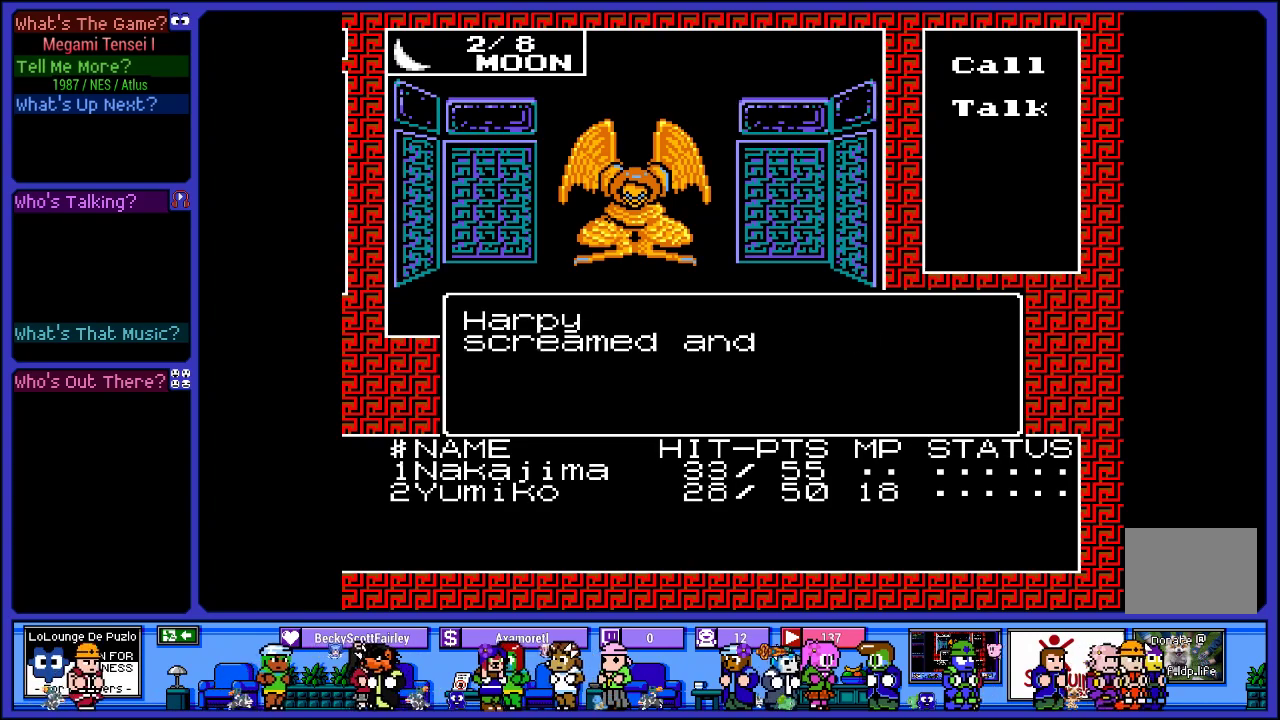
{"buttons": [], "left_stick": "center", "right_stick": "center", "events": []}
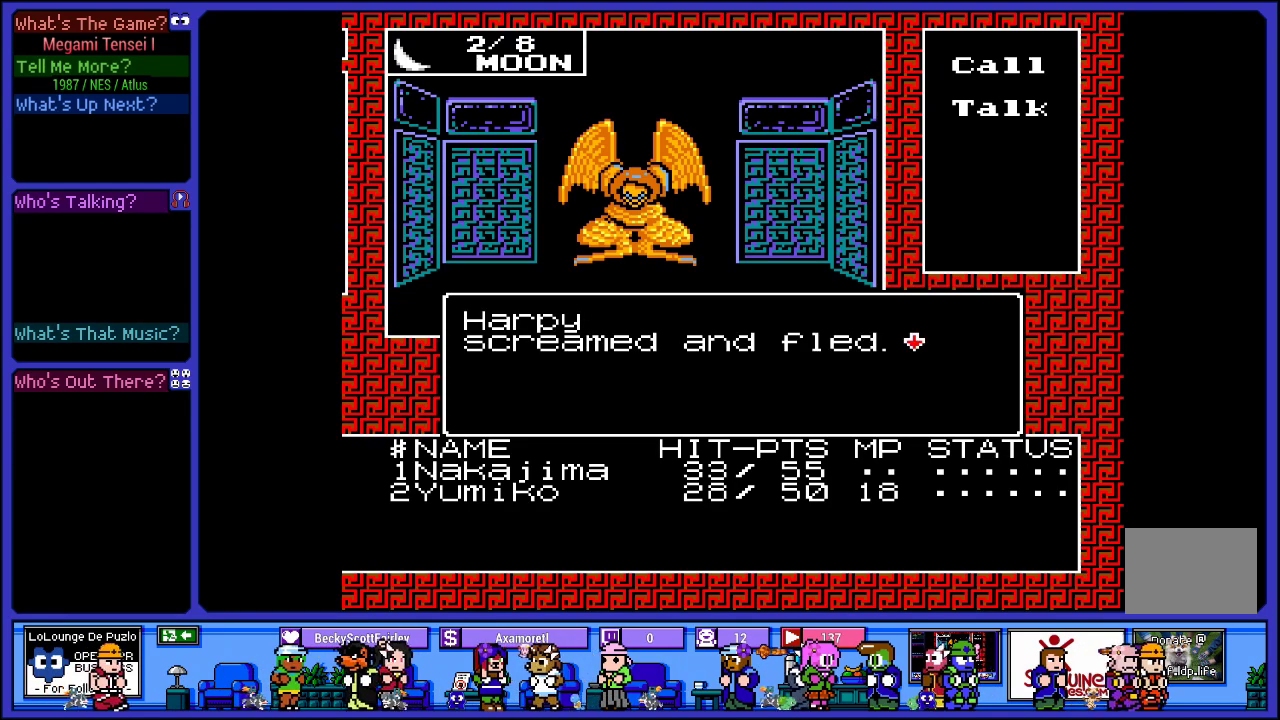
{"buttons": [], "left_stick": "center", "right_stick": "center", "events": []}
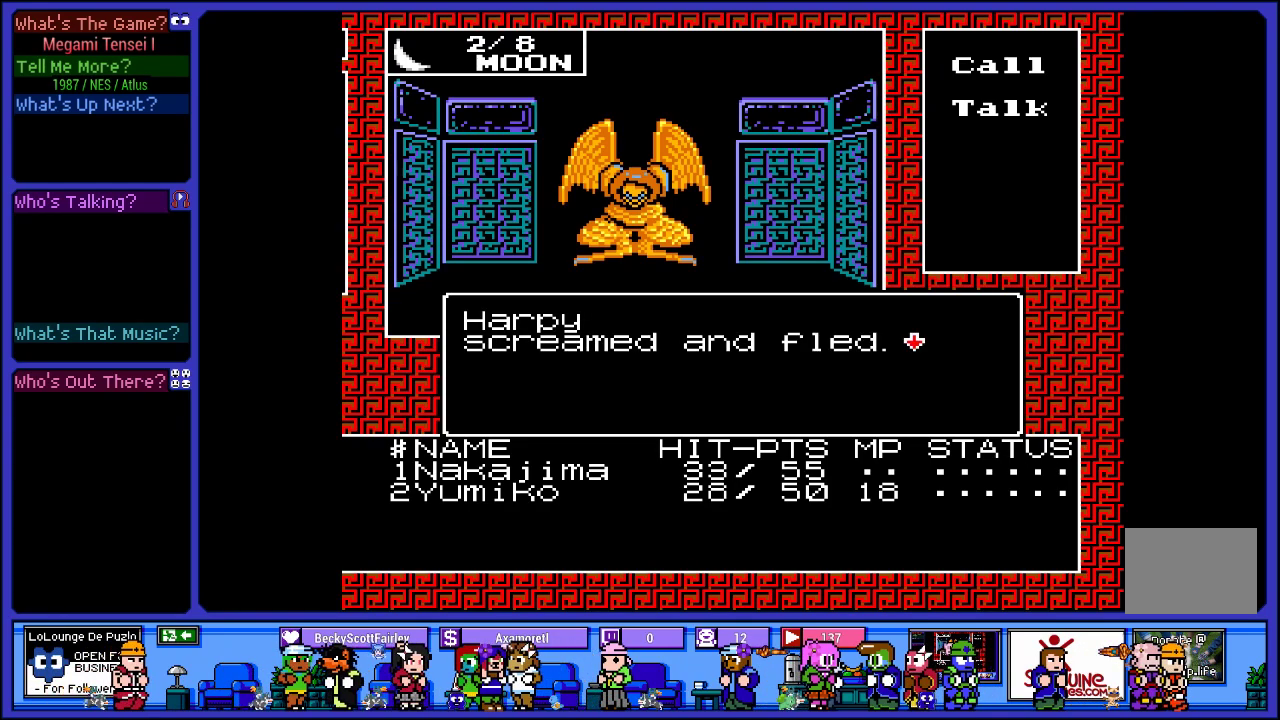
{"buttons": [], "left_stick": "center", "right_stick": "center", "events": []}
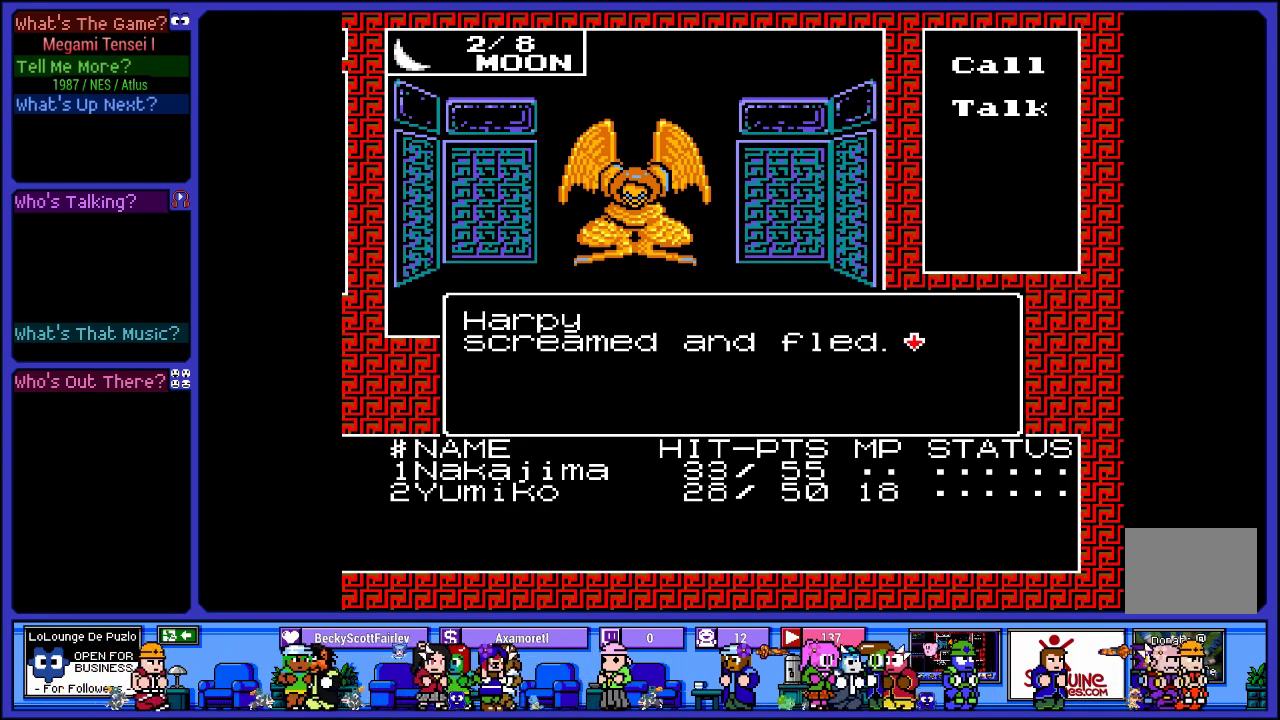
{"buttons": [], "left_stick": "center", "right_stick": "center", "events": []}
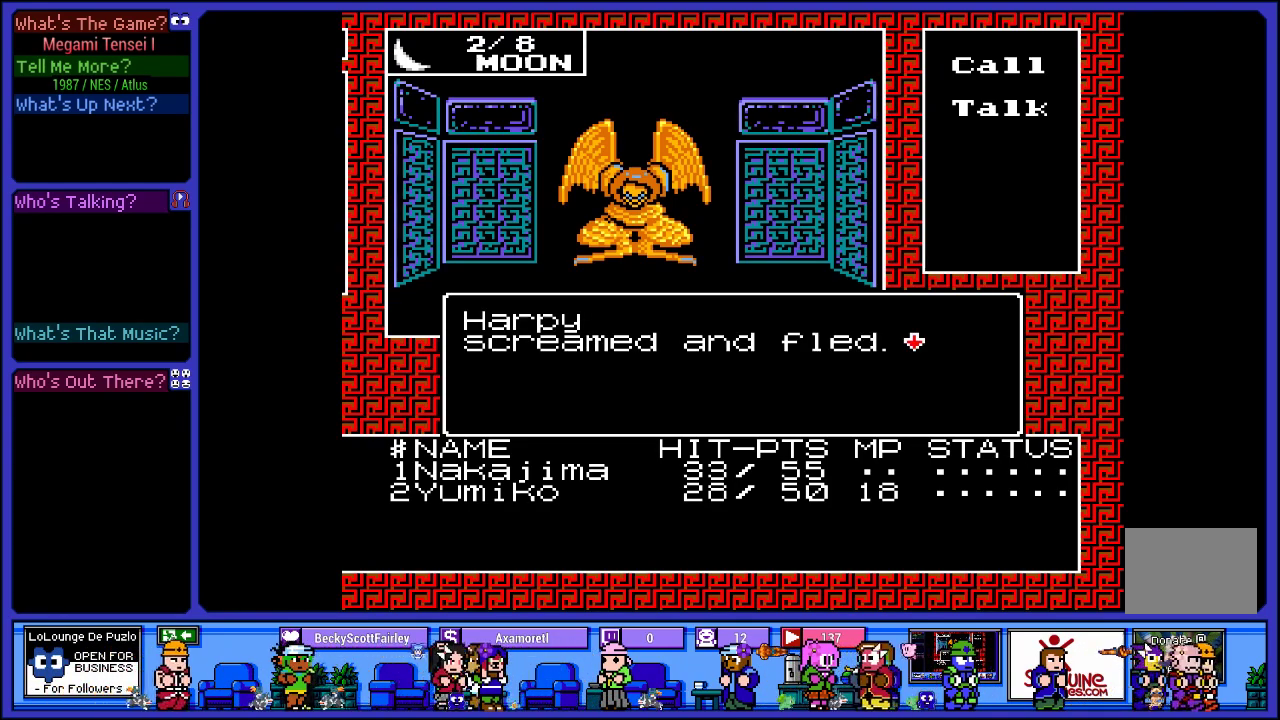
{"buttons": [], "left_stick": "center", "right_stick": "center", "events": [[100, "CROSS", "down"], [250, "CROSS", "up"]]}
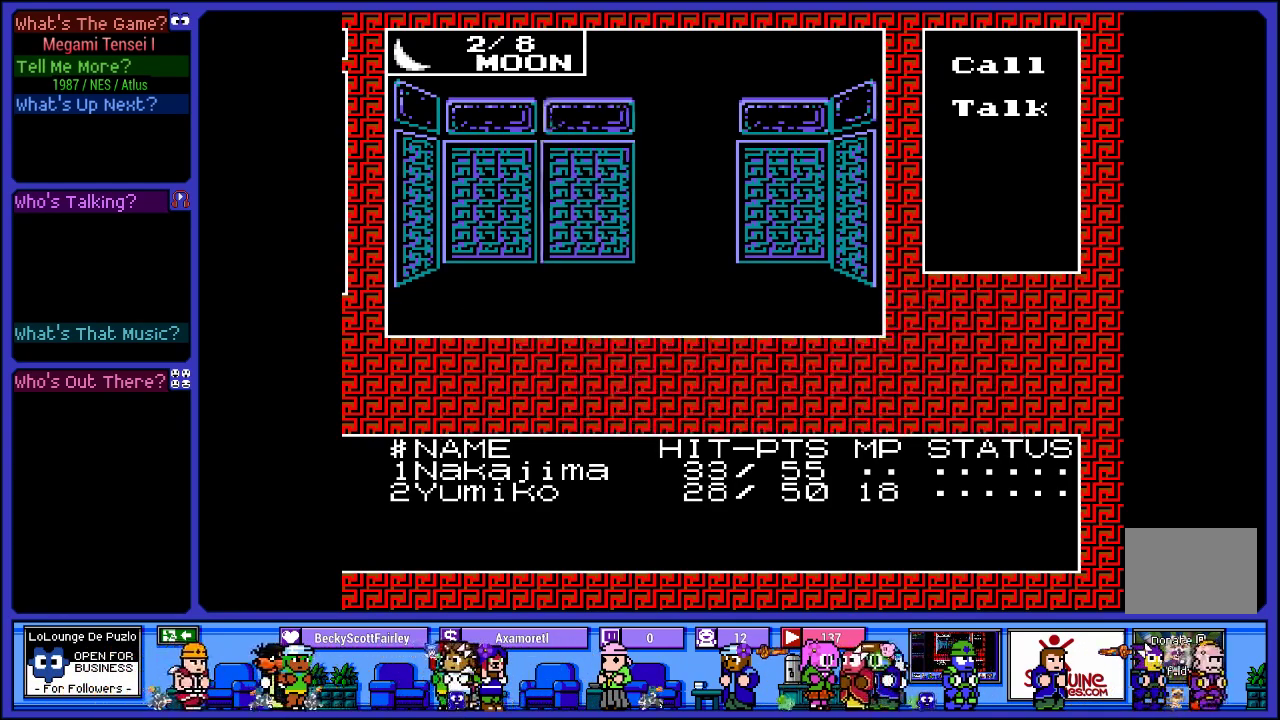
{"buttons": ["DPAD_RIGHT"], "left_stick": "center", "right_stick": "center", "events": [[383, "DPAD_RIGHT", "down"]]}
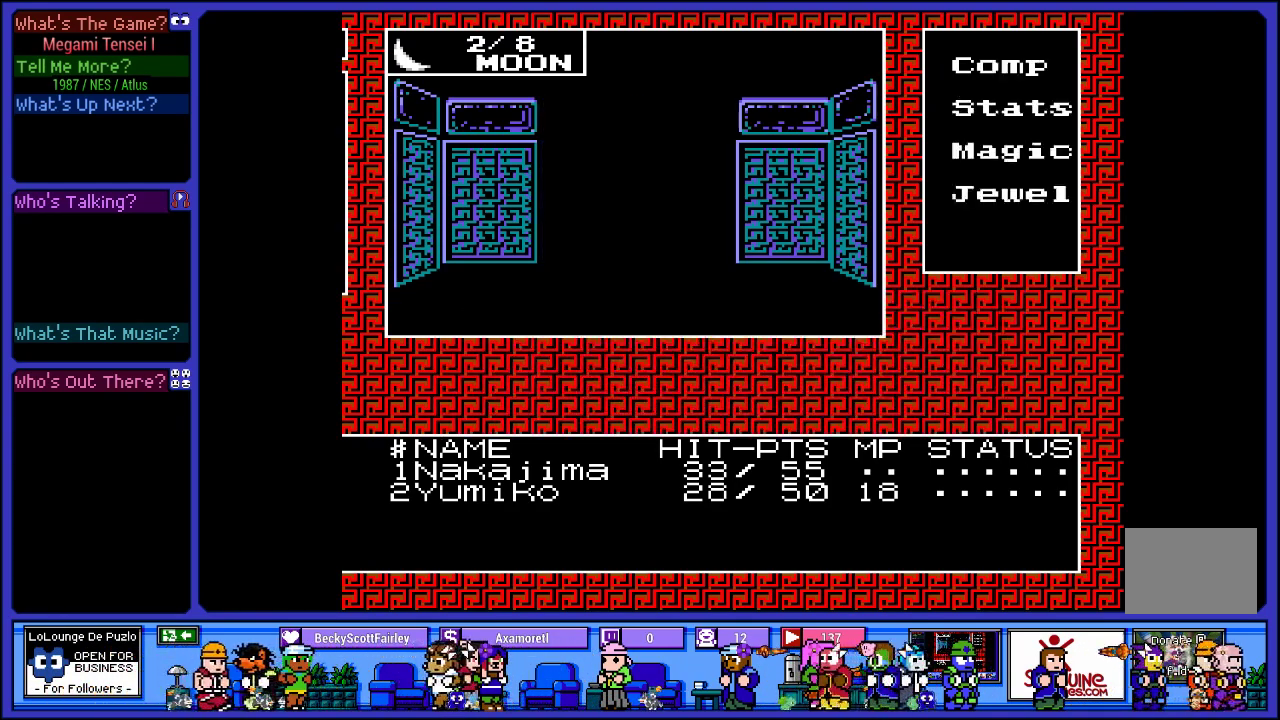
{"buttons": ["DPAD_UP"], "left_stick": "center", "right_stick": "center", "events": [[50, "DPAD_RIGHT", "up"], [300, "DPAD_UP", "down"]]}
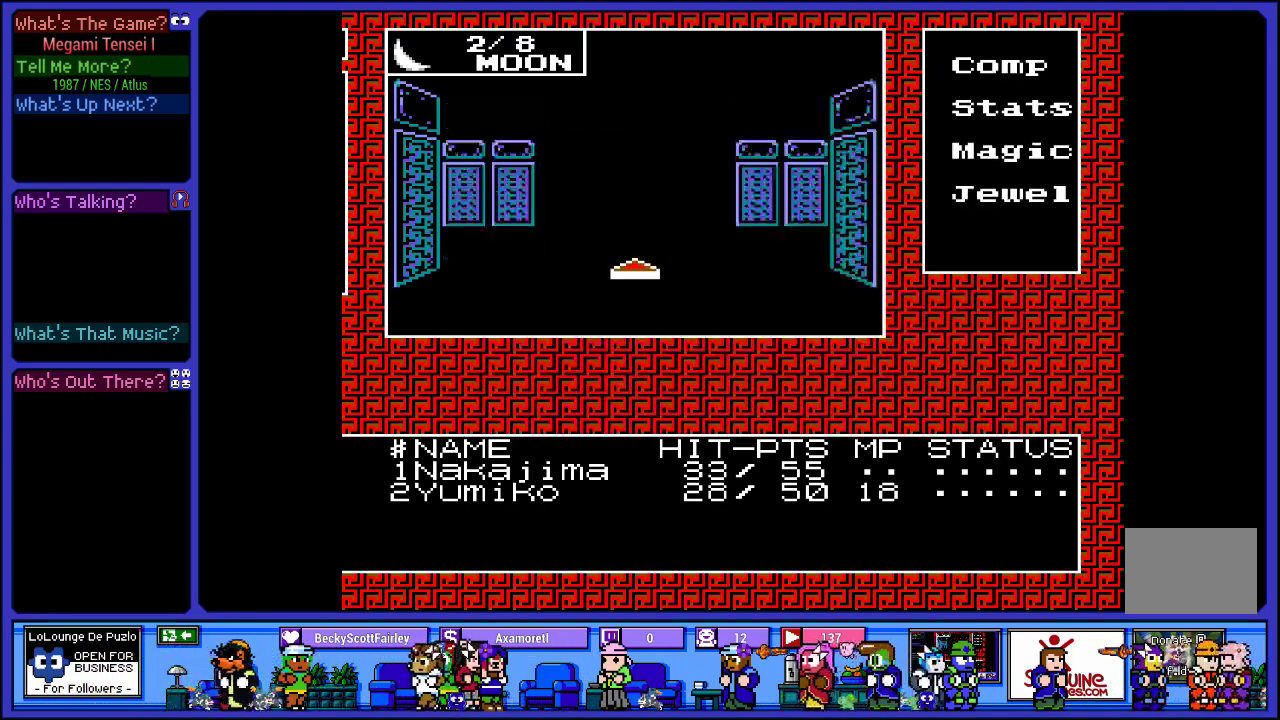
{"buttons": [], "left_stick": "center", "right_stick": "center", "events": [[17, "DPAD_UP", "up"]]}
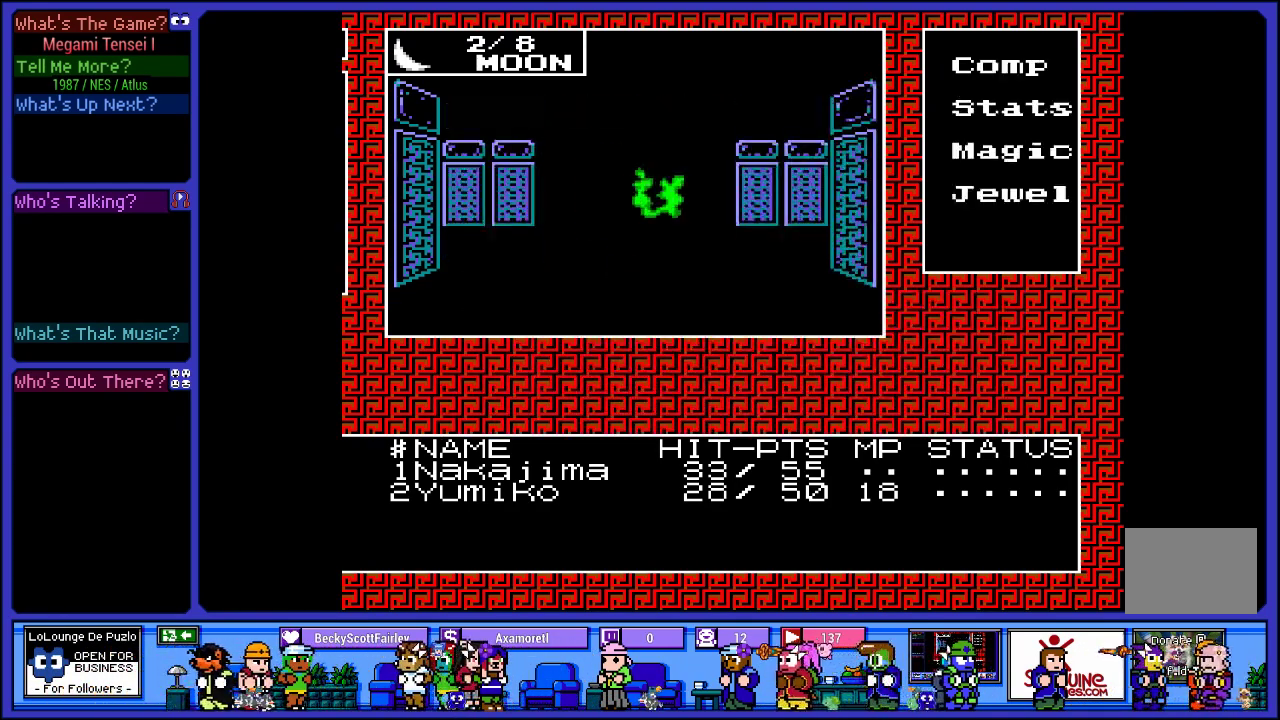
{"buttons": [], "left_stick": "center", "right_stick": "center", "events": []}
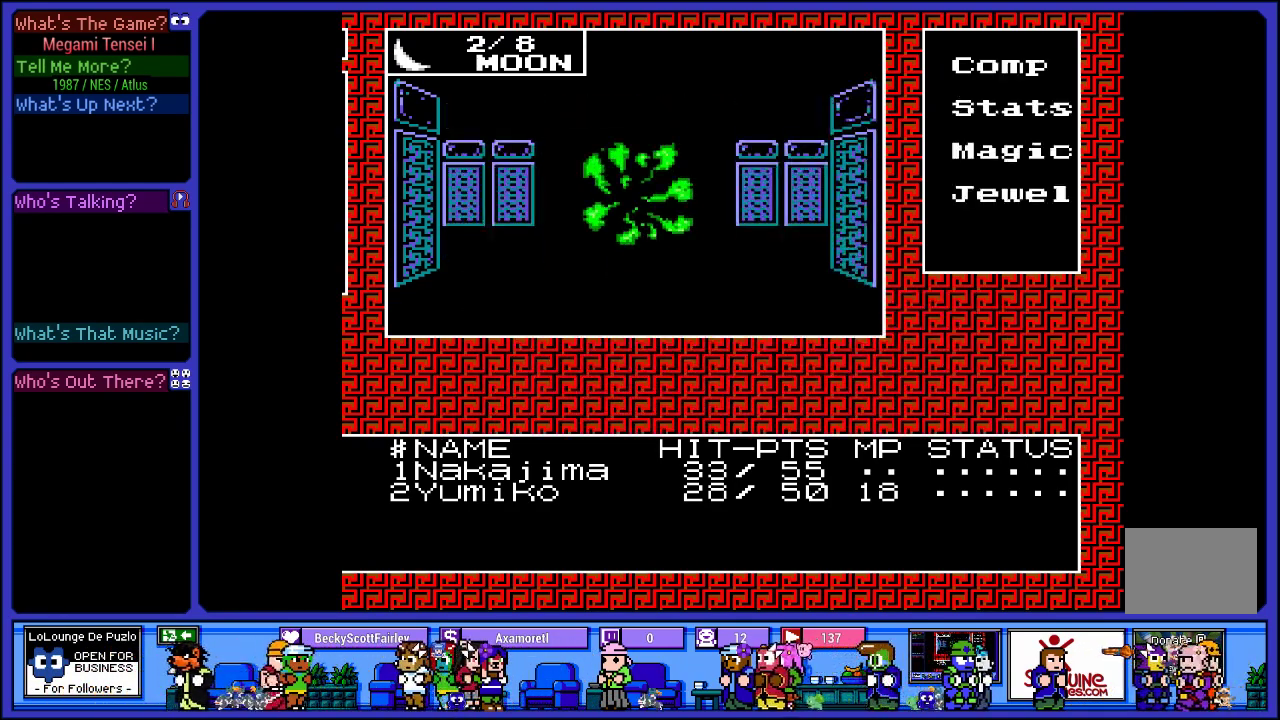
{"buttons": [], "left_stick": "center", "right_stick": "center", "events": []}
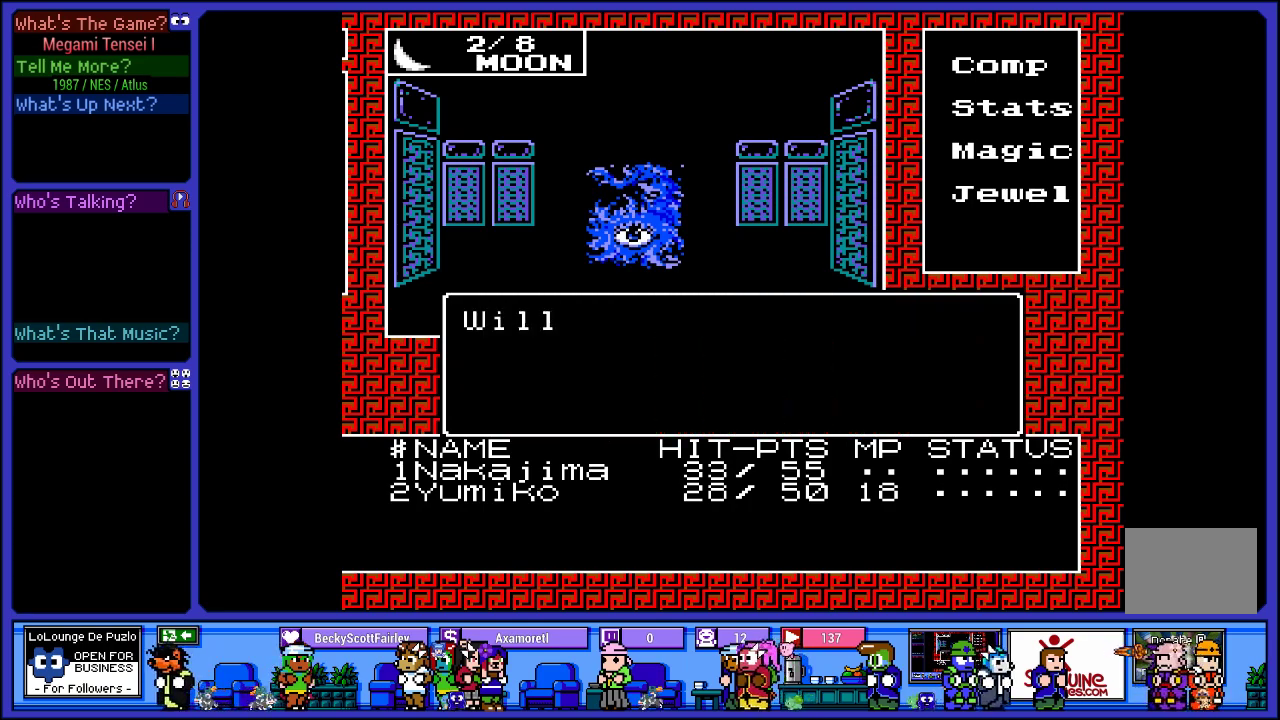
{"buttons": [], "left_stick": "center", "right_stick": "center", "events": []}
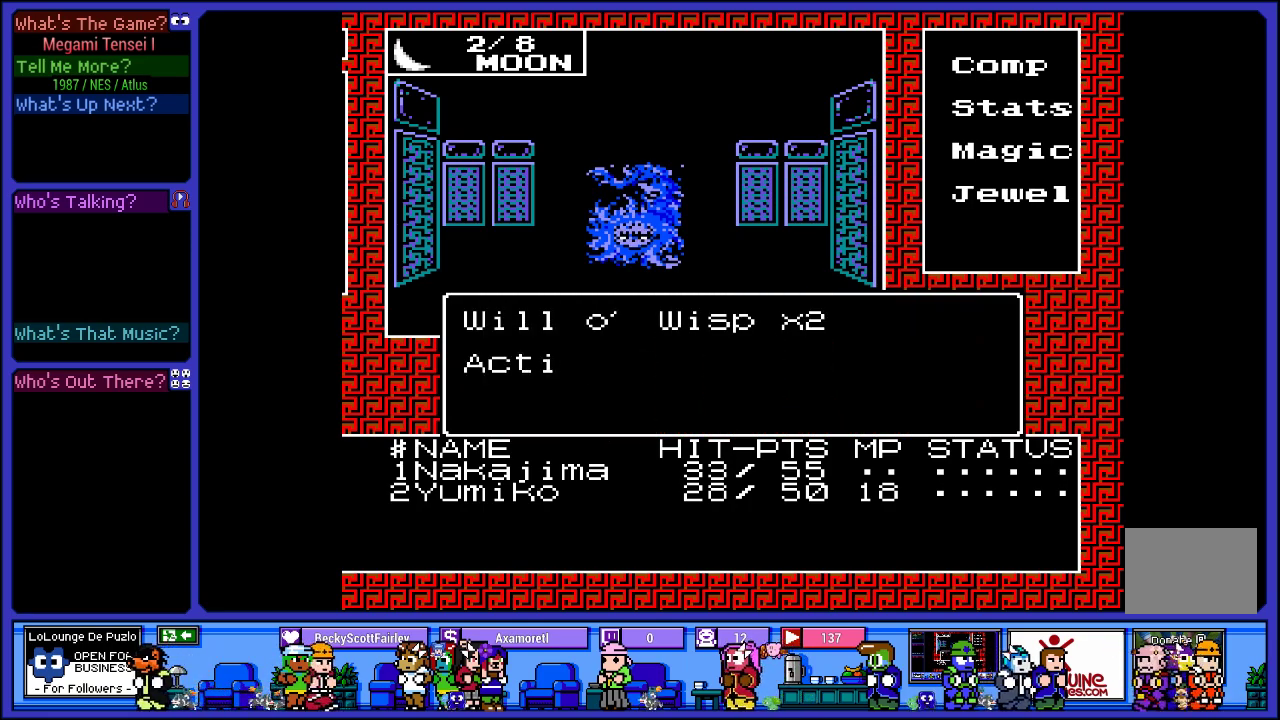
{"buttons": [], "left_stick": "center", "right_stick": "center", "events": [[367, "DPAD_UP", "down"], [467, "DPAD_UP", "up"]]}
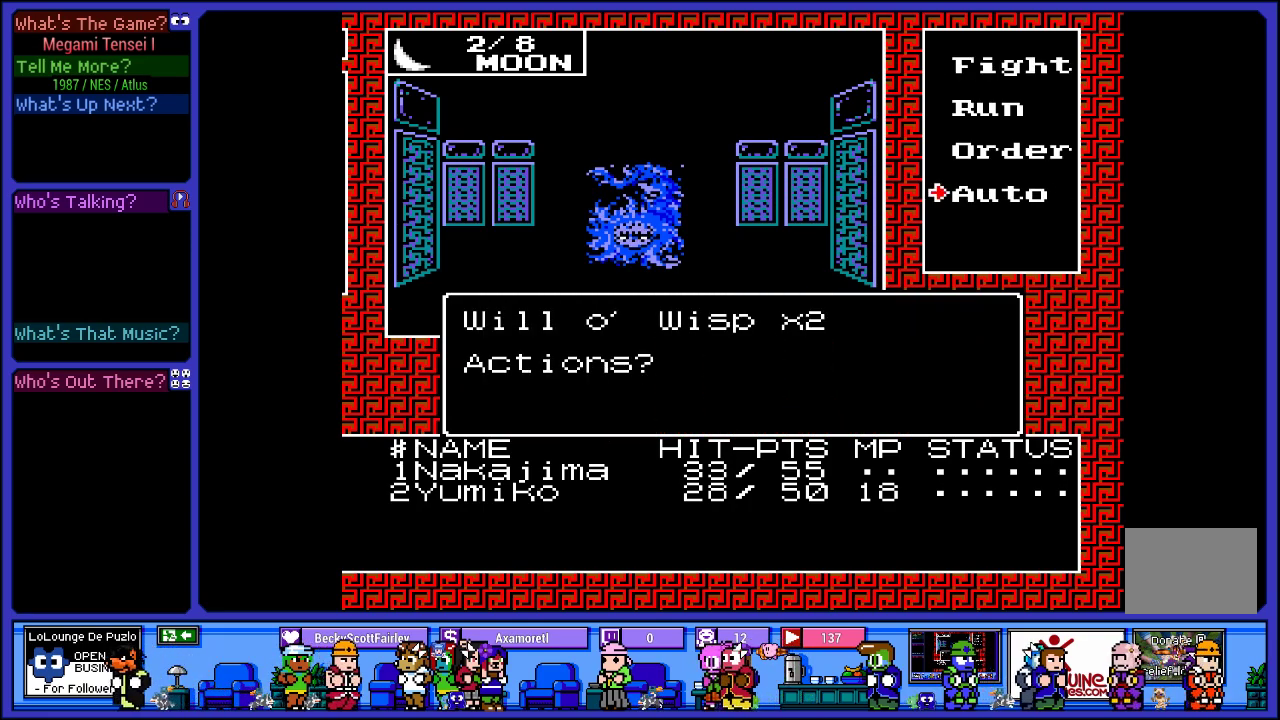
{"buttons": [], "left_stick": "center", "right_stick": "center", "events": [[17, "CIRCLE", "down"], [133, "CIRCLE", "up"]]}
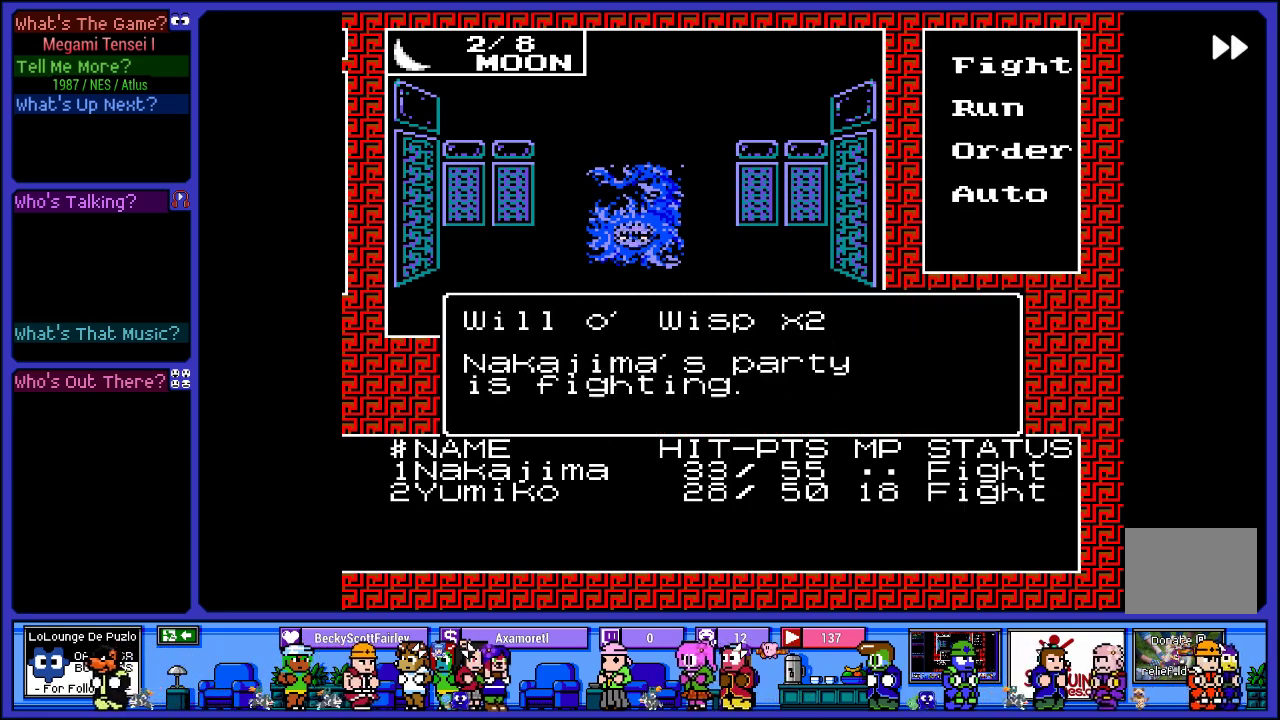
{"buttons": [], "left_stick": "center", "right_stick": "center", "events": []}
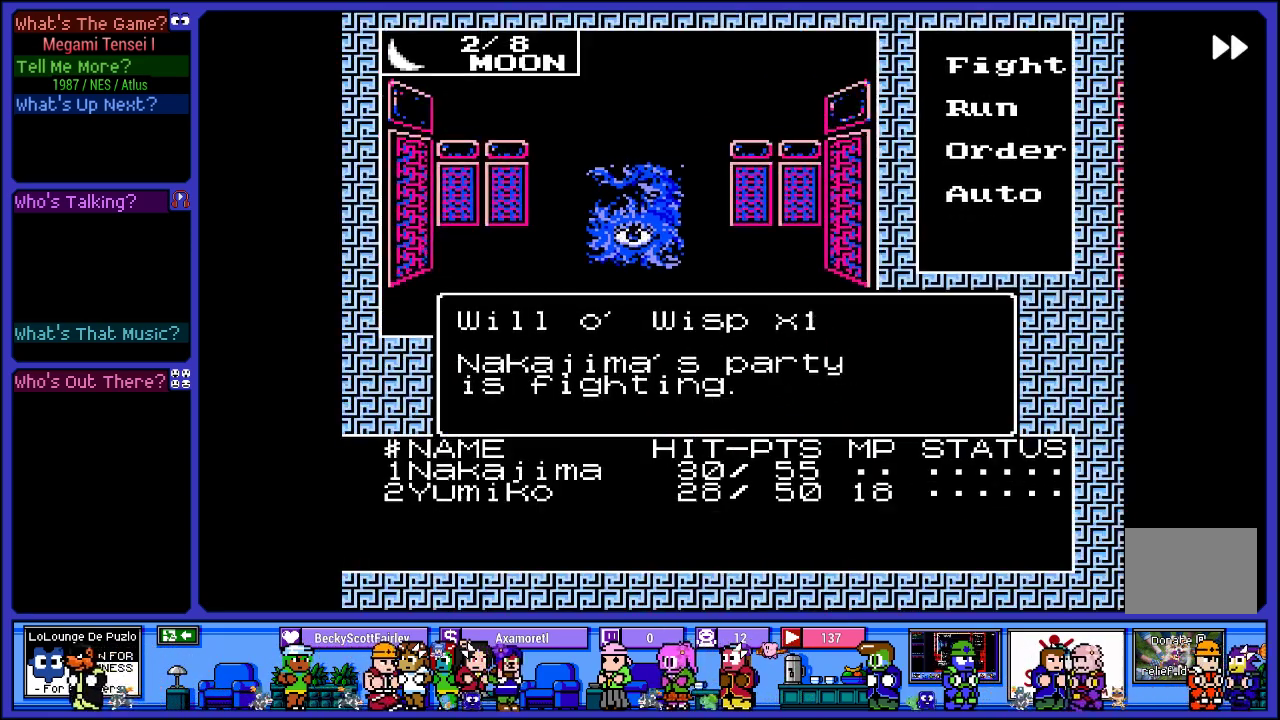
{"buttons": [], "left_stick": "center", "right_stick": "center", "events": []}
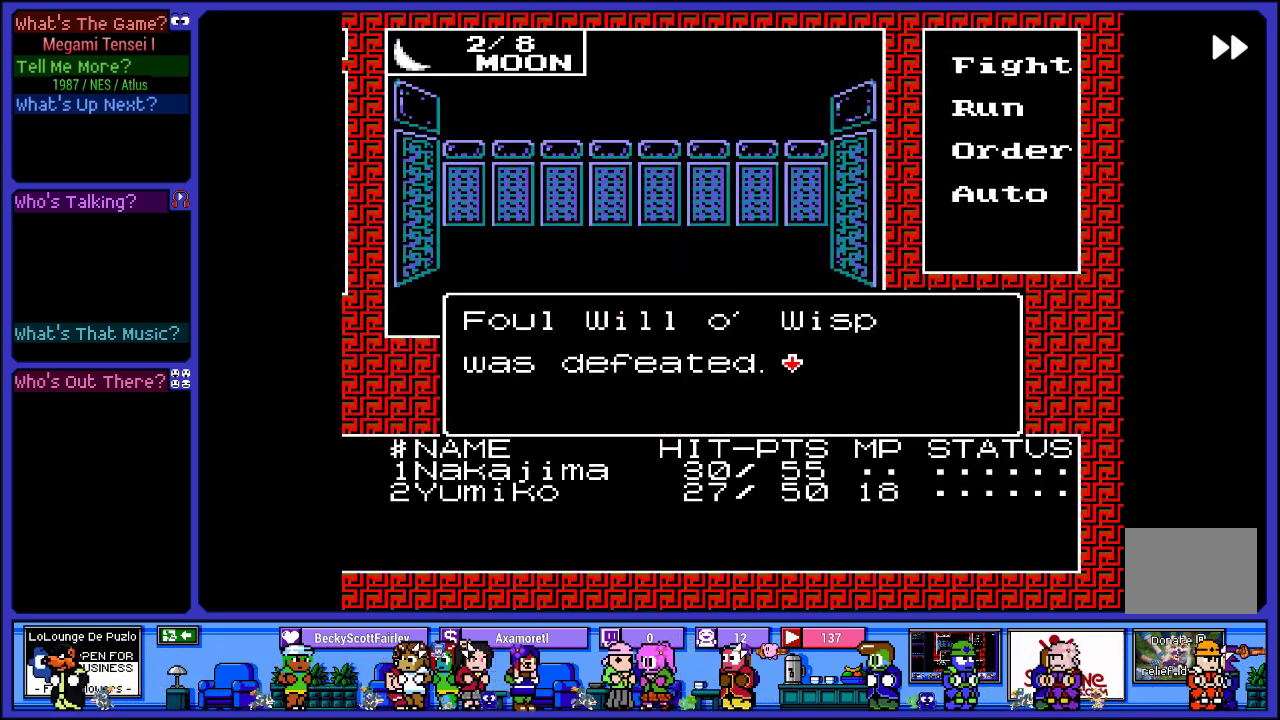
{"buttons": [], "left_stick": "center", "right_stick": "center", "events": [[367, "CIRCLE", "down"], [500, "CIRCLE", "up"]]}
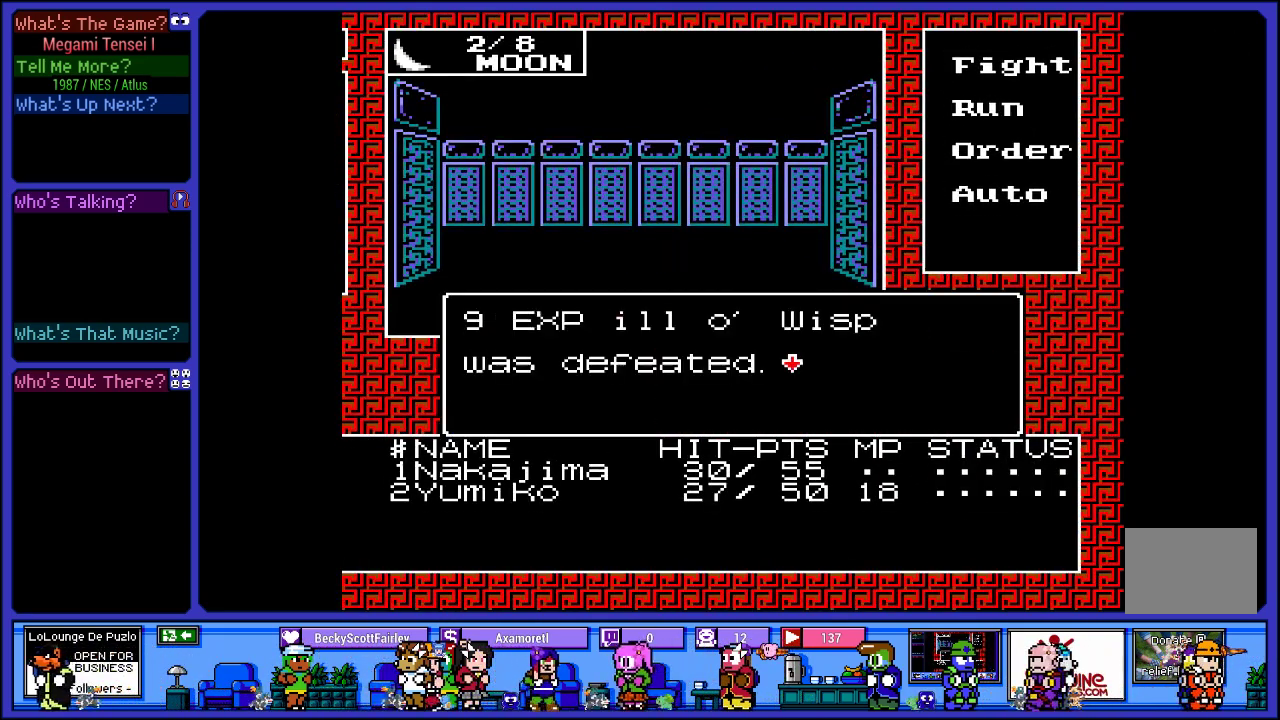
{"buttons": [], "left_stick": "center", "right_stick": "center", "events": []}
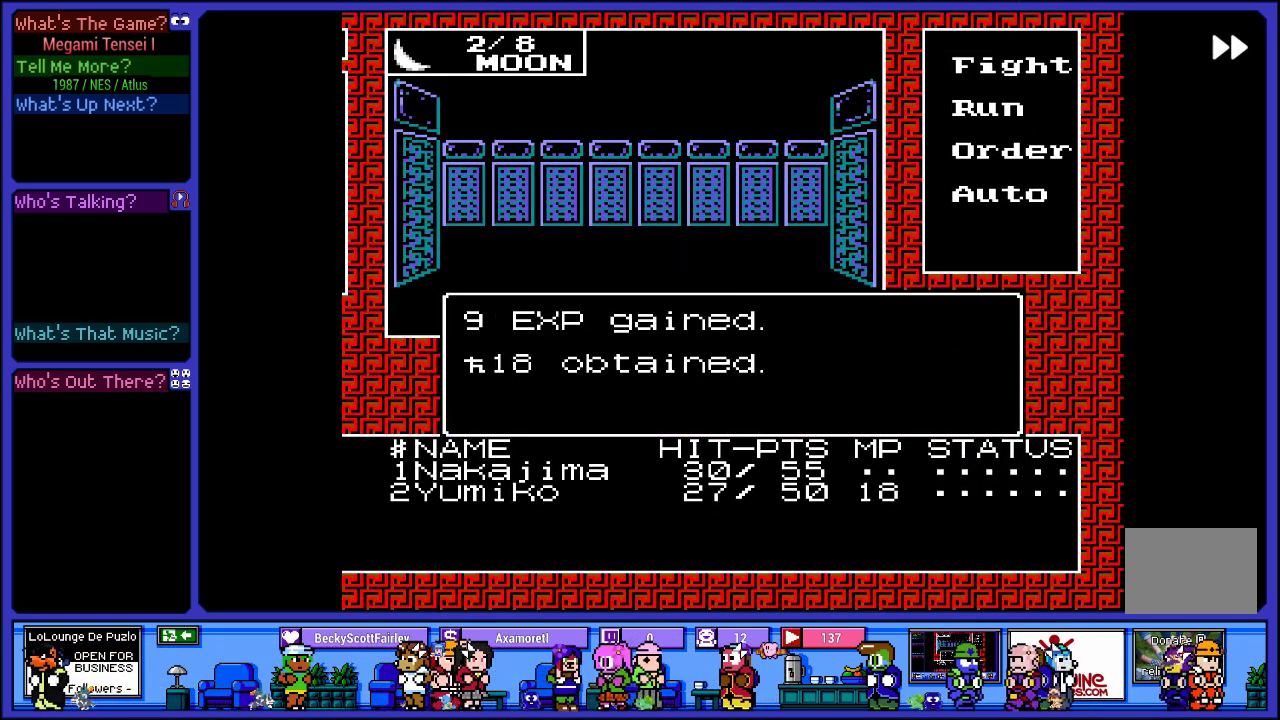
{"buttons": ["CIRCLE"], "left_stick": "center", "right_stick": "center", "events": [[417, "CIRCLE", "down"]]}
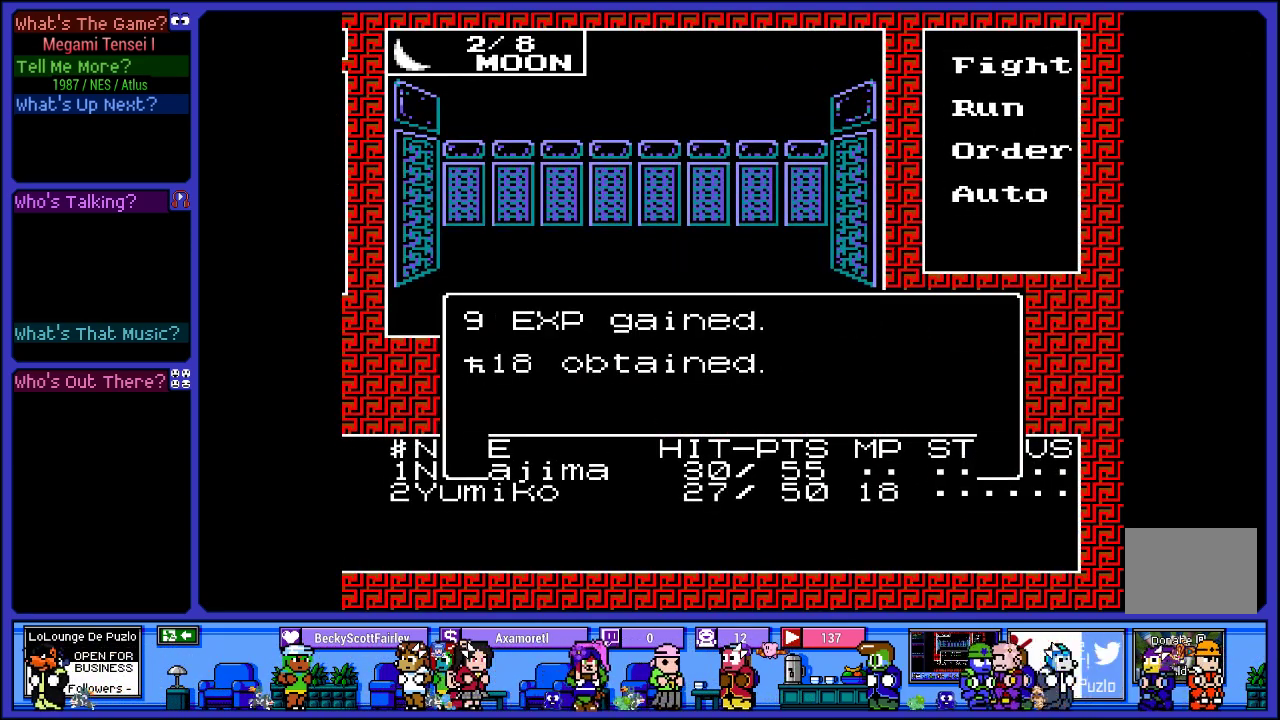
{"buttons": [], "left_stick": "center", "right_stick": "center", "events": [[100, "CIRCLE", "up"]]}
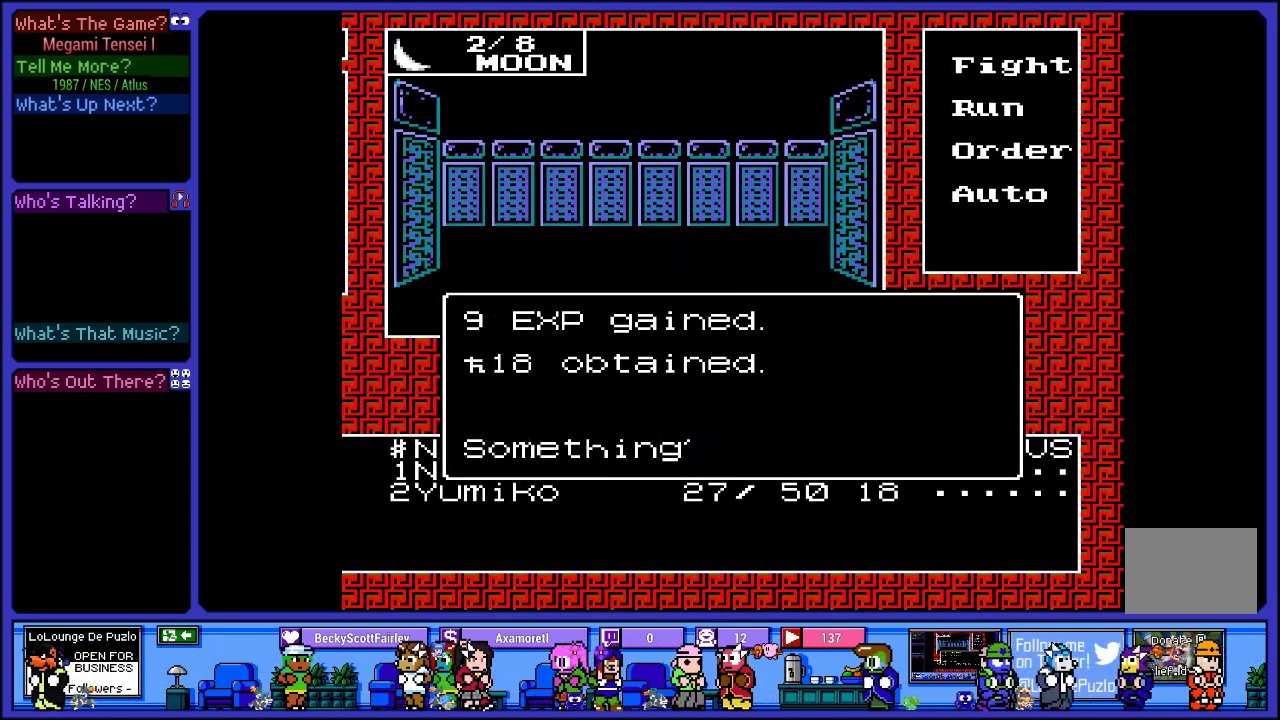
{"buttons": ["CIRCLE"], "left_stick": "center", "right_stick": "center", "events": [[383, "CIRCLE", "down"]]}
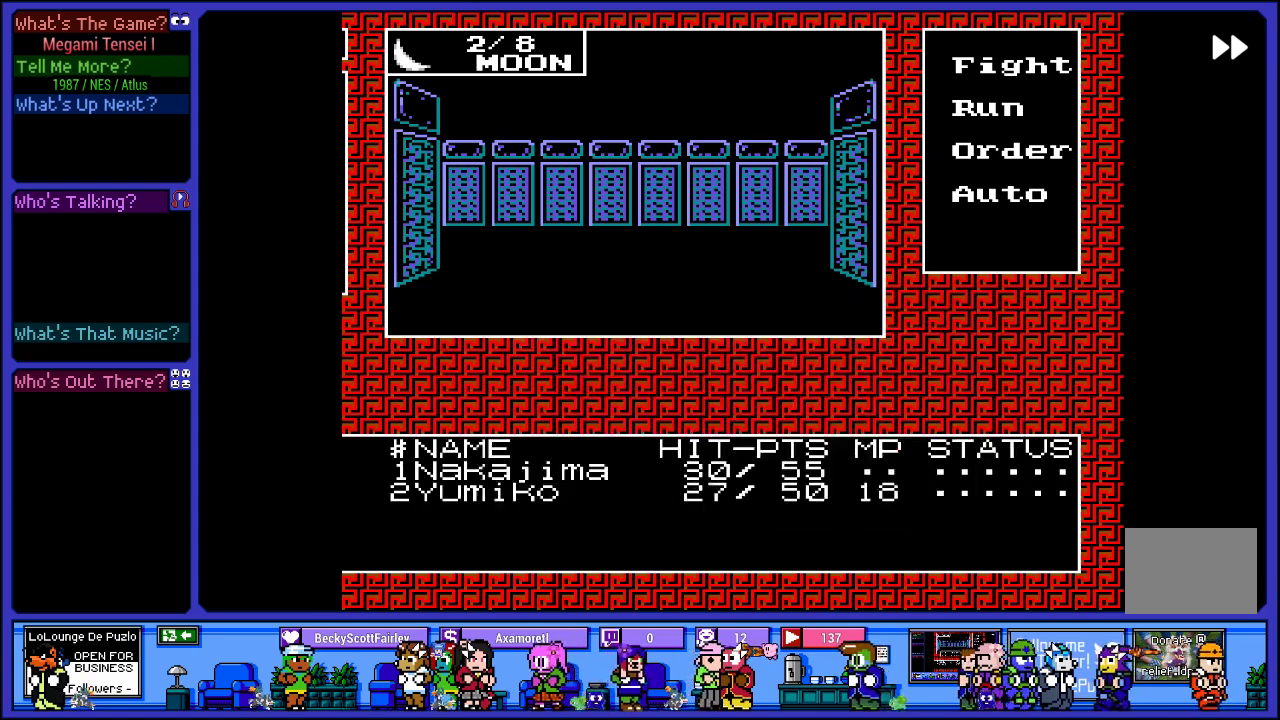
{"buttons": [], "left_stick": "center", "right_stick": "center", "events": [[67, "CIRCLE", "up"], [183, "CIRCLE", "down"], [317, "CIRCLE", "up"]]}
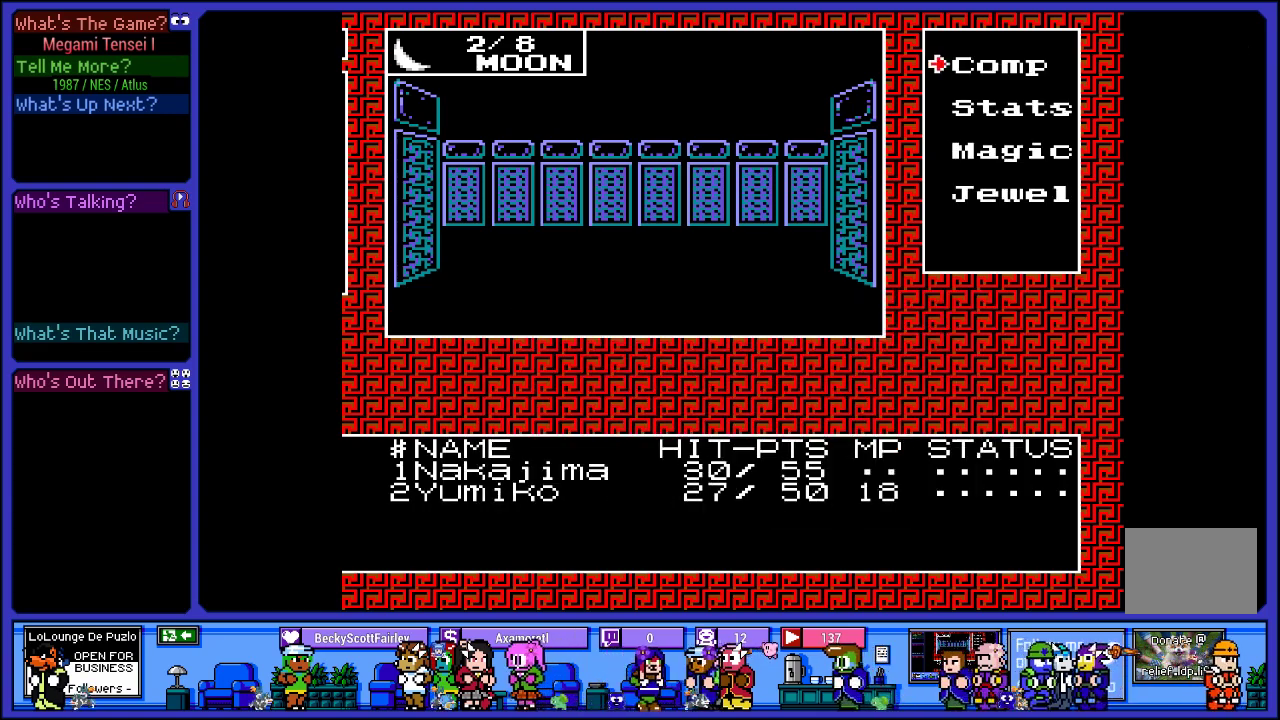
{"buttons": [], "left_stick": "center", "right_stick": "center", "events": []}
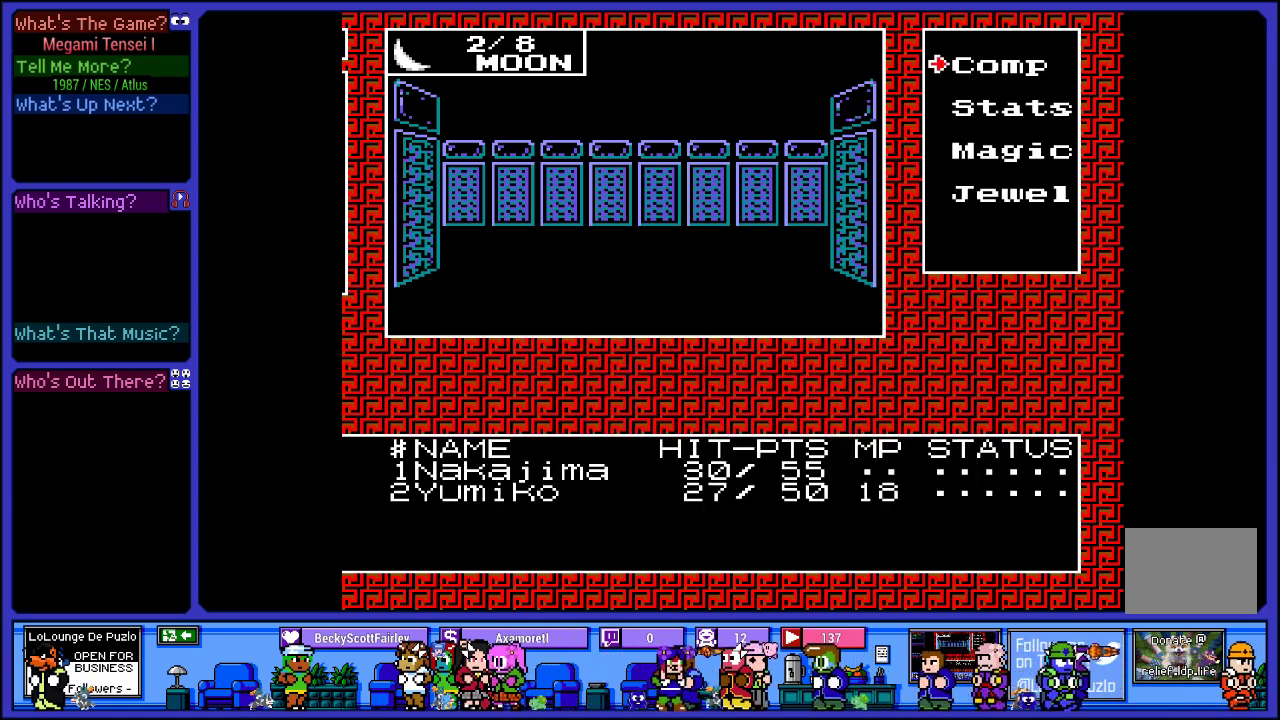
{"buttons": ["DPAD_UP"], "left_stick": "center", "right_stick": "center", "events": [[17, "CROSS", "down"], [100, "CROSS", "up"], [350, "DPAD_UP", "down"]]}
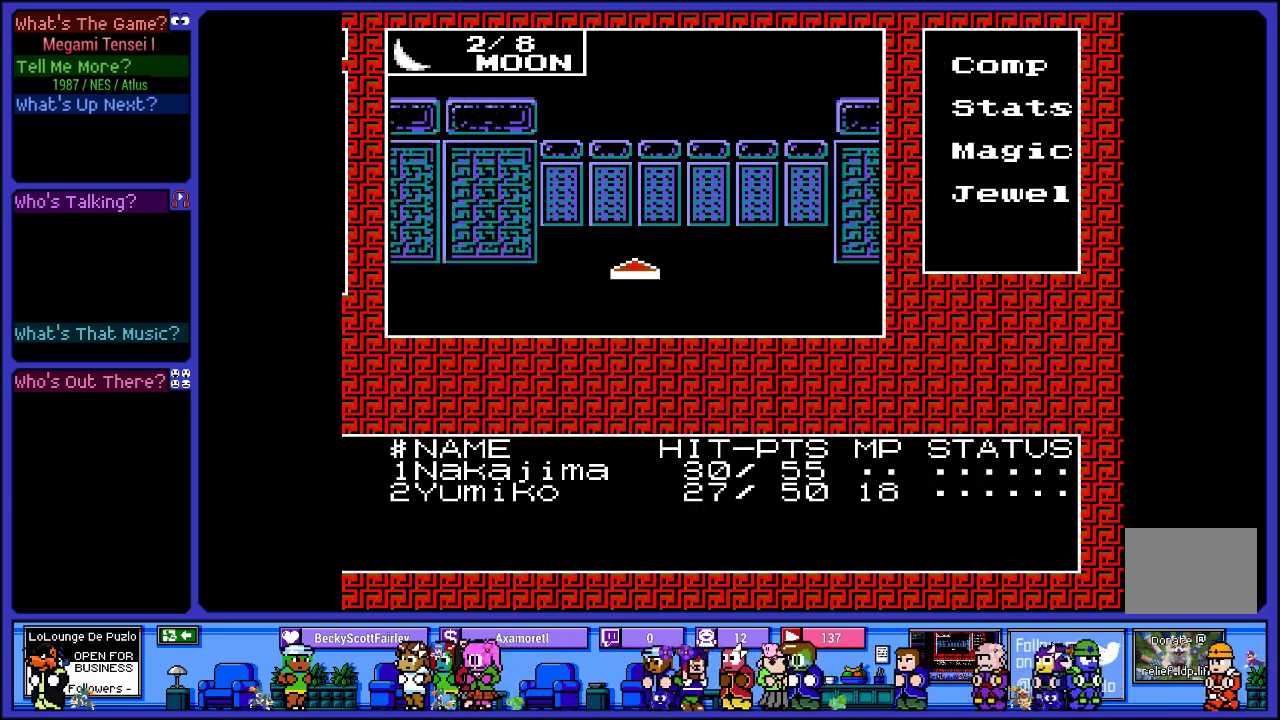
{"buttons": ["DPAD_LEFT"], "left_stick": "center", "right_stick": "center", "events": [[83, "DPAD_UP", "up"], [483, "DPAD_LEFT", "down"]]}
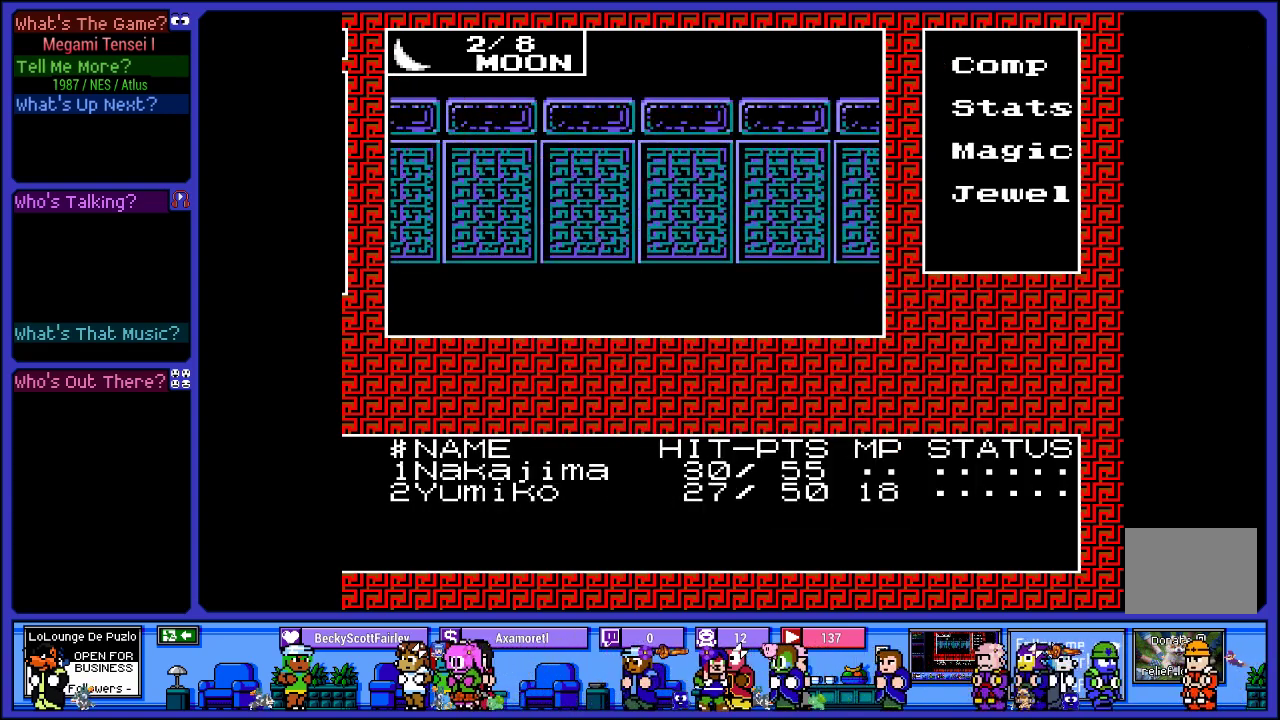
{"buttons": [], "left_stick": "center", "right_stick": "center", "events": [[100, "DPAD_LEFT", "up"]]}